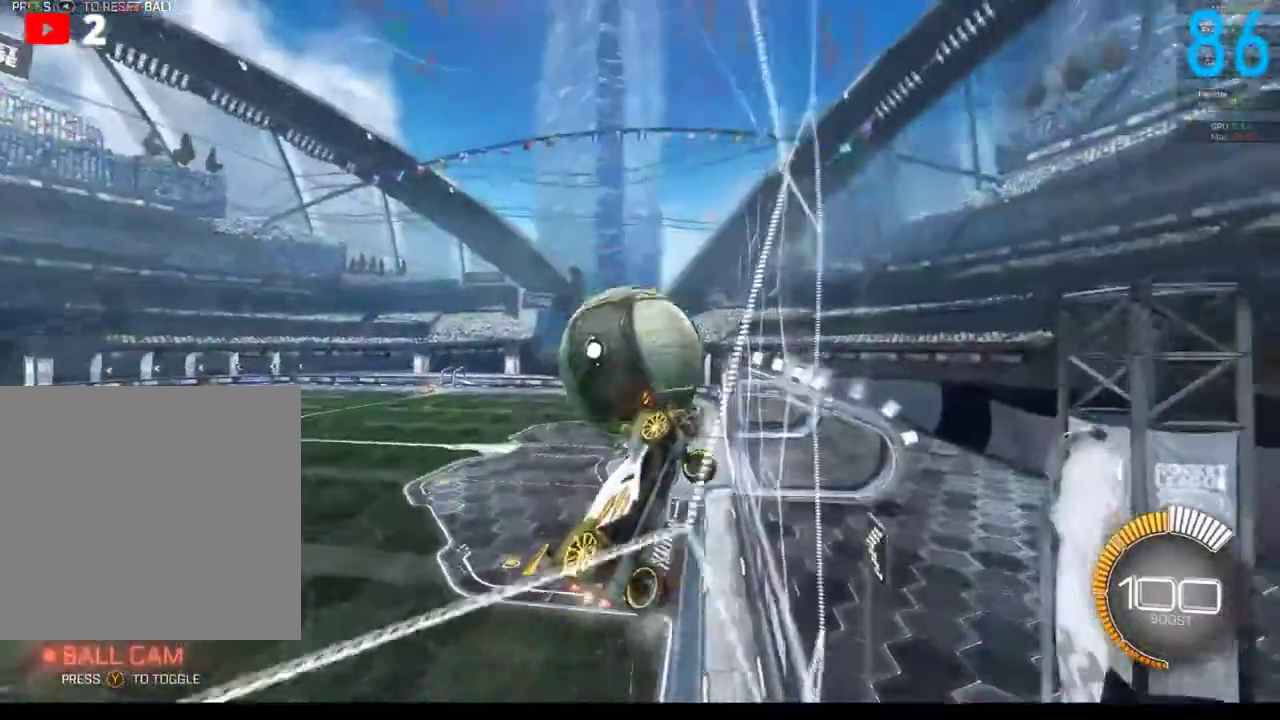
Gameplay with a controller (Xbox layout); each line is a JSON object with the inputs held at the frame after it. "events" lists button and stick changes between this image and that frame as [ms after this image, input, new state], when the widget could be followed in between. Not read: L1 R1.
{"buttons": [], "left_stick": "left", "right_stick": "center", "events": [[167, "left_stick", "left"], [217, "L2", "down"], [417, "L2", "up"], [467, "R2", "up"]]}
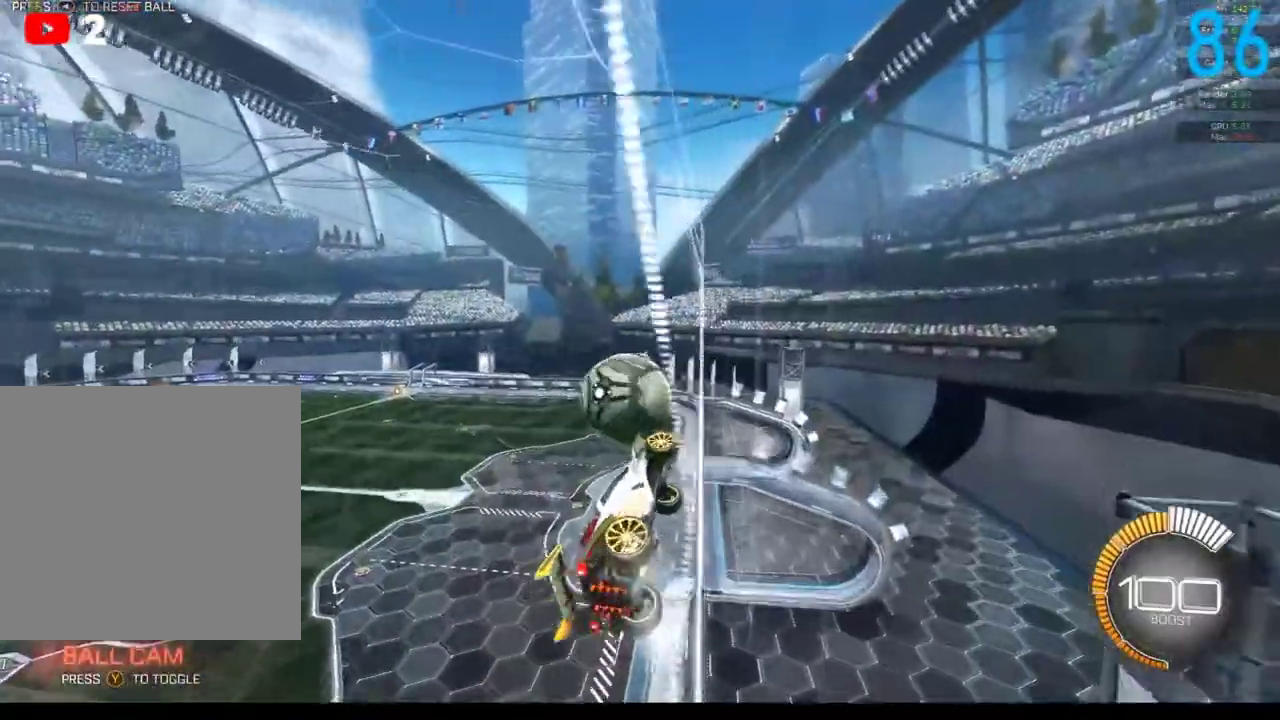
{"buttons": ["B", "R2"], "left_stick": "left", "right_stick": "center", "events": [[50, "A", "down"], [50, "left_stick", "center"], [150, "left_stick", "down"], [217, "left_stick", "down-right"], [250, "A", "up"], [350, "B", "down"], [383, "R2", "down"], [417, "left_stick", "left"]]}
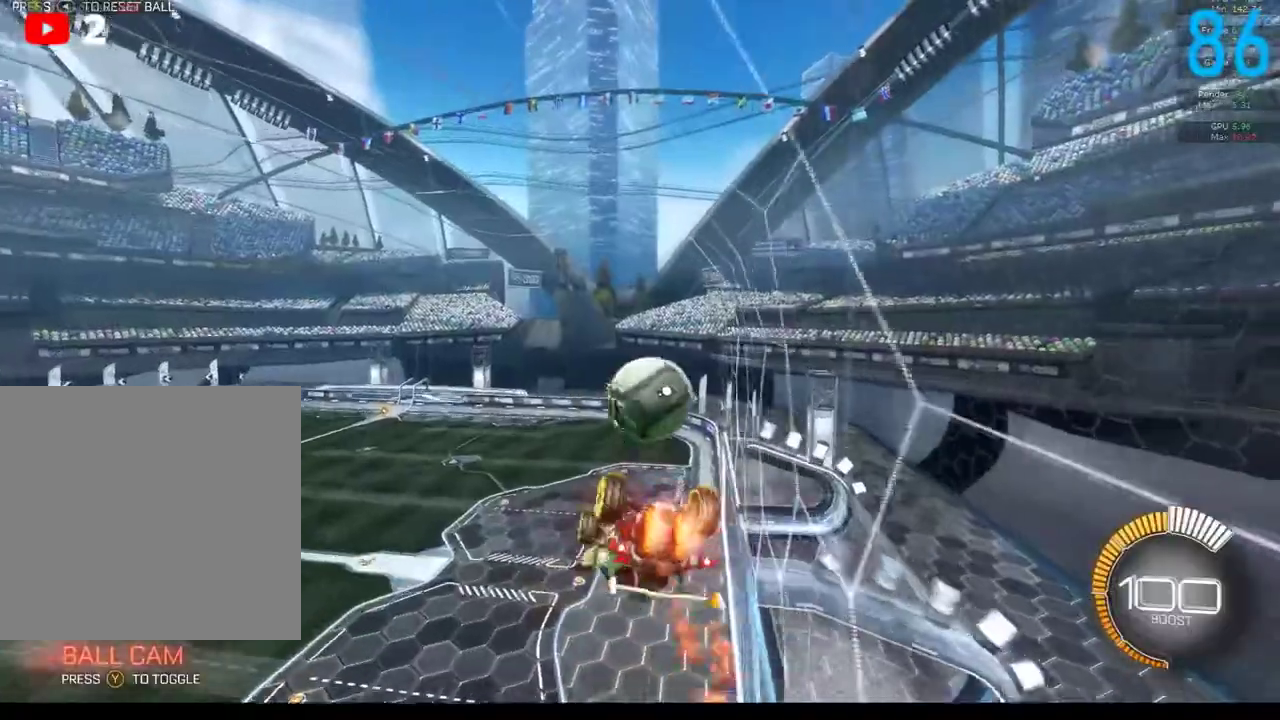
{"buttons": ["B", "R2"], "left_stick": "down-right", "right_stick": "center", "events": [[50, "left_stick", "up-left"], [183, "left_stick", "center"], [233, "B", "up"], [250, "R2", "up"], [333, "left_stick", "down"], [467, "B", "down"], [467, "R2", "down"], [467, "left_stick", "down-right"]]}
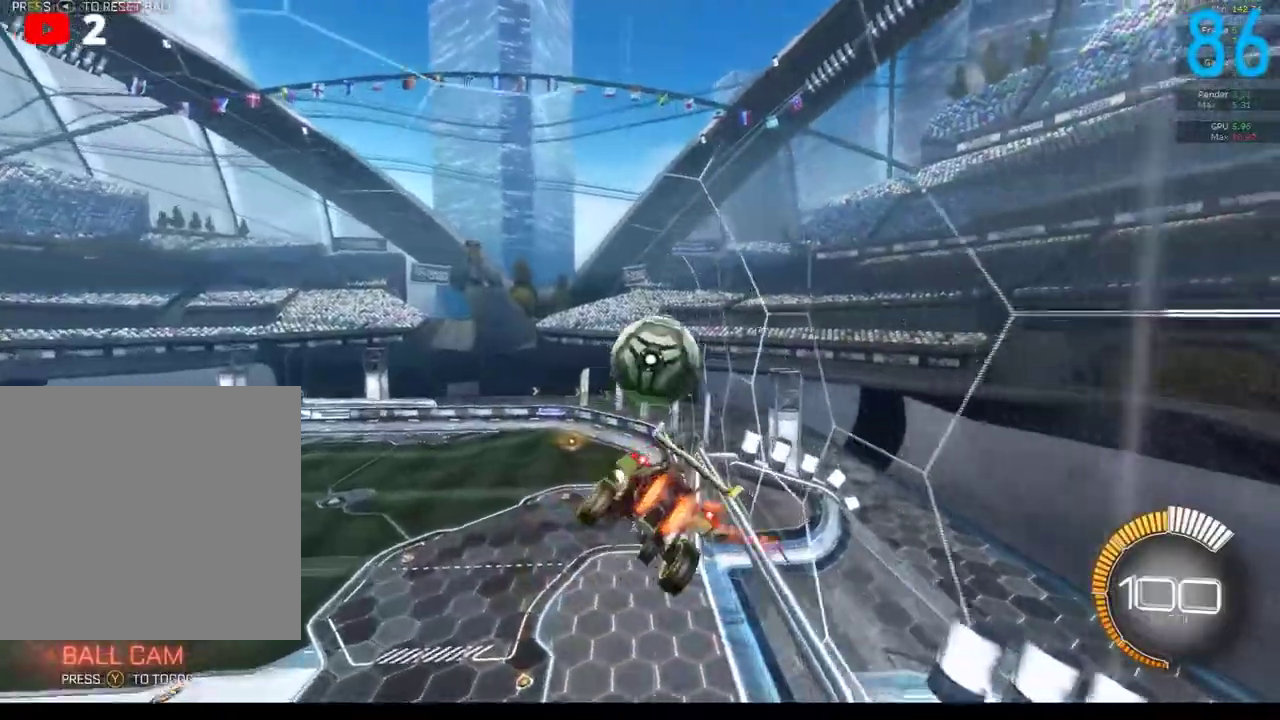
{"buttons": ["A", "B", "R2"], "left_stick": "up-right", "right_stick": "center", "events": [[67, "left_stick", "right"], [133, "left_stick", "center"], [217, "left_stick", "up-right"], [417, "A", "down"]]}
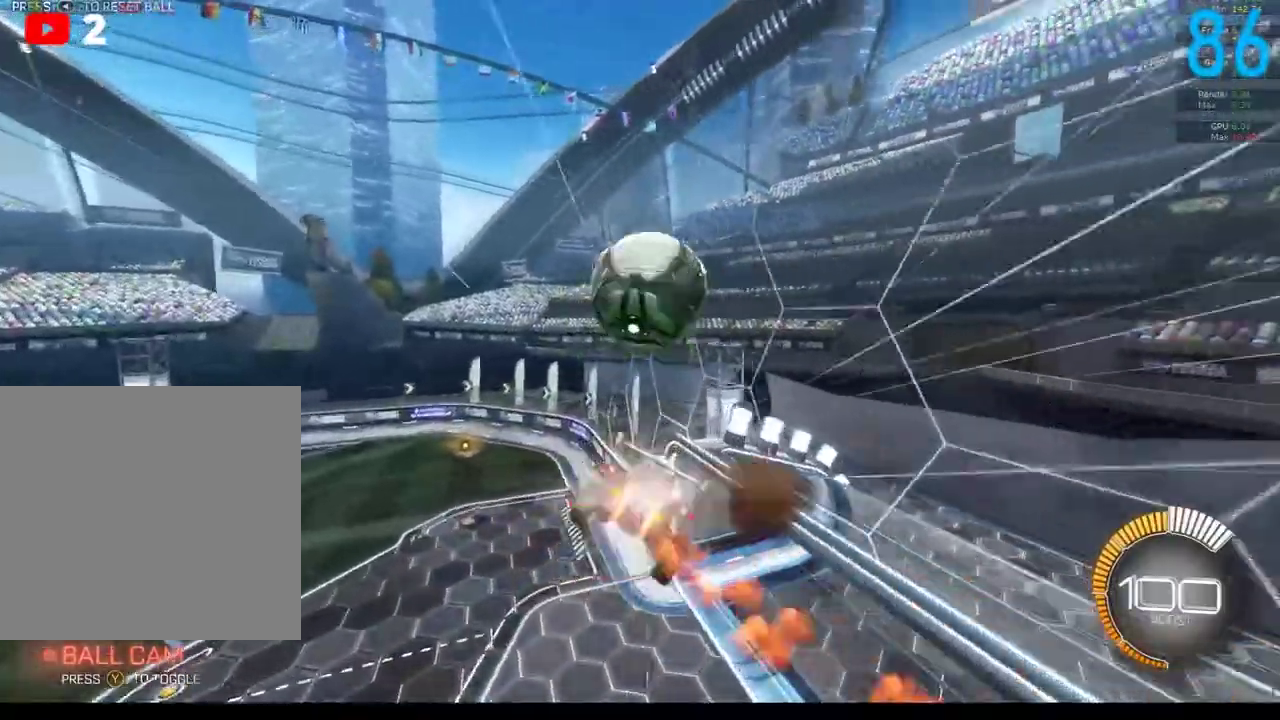
{"buttons": ["R2"], "left_stick": "down", "right_stick": "center", "events": [[167, "A", "up"], [183, "left_stick", "down"], [417, "B", "up"]]}
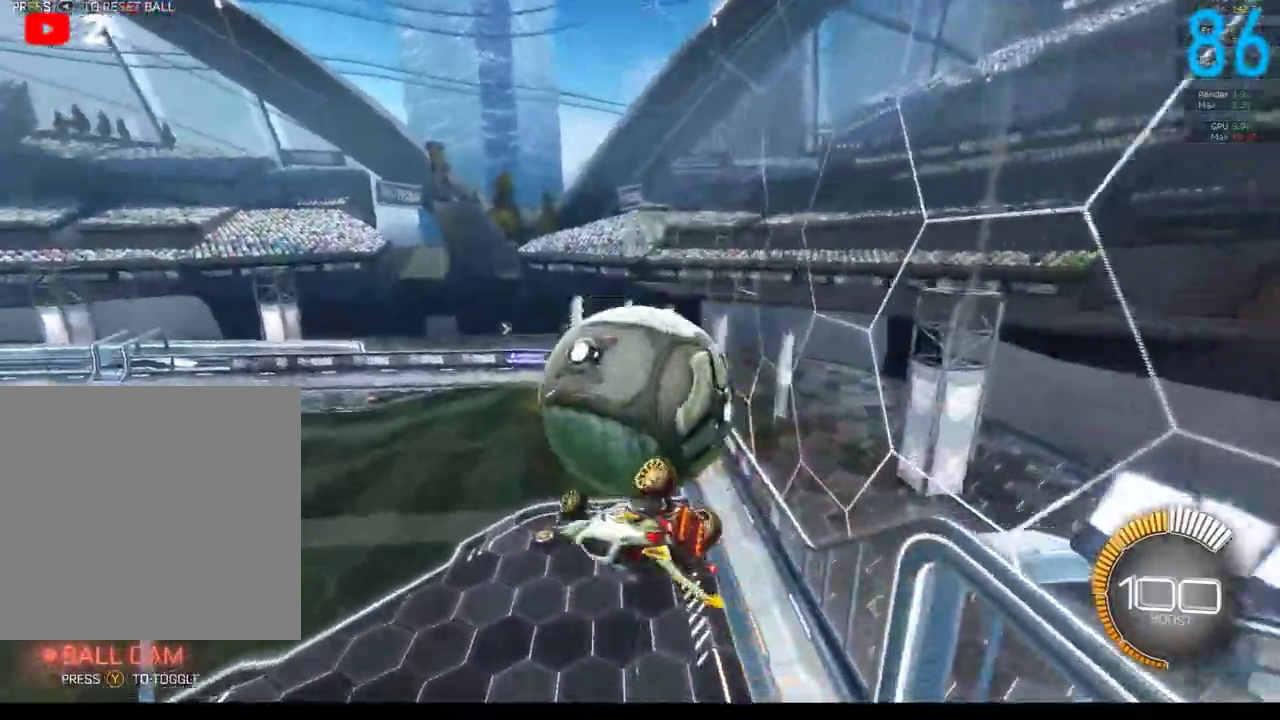
{"buttons": ["R2"], "left_stick": "right", "right_stick": "center", "events": [[33, "left_stick", "down-left"], [50, "A", "down"], [167, "left_stick", "center"], [217, "A", "up"], [233, "left_stick", "right"]]}
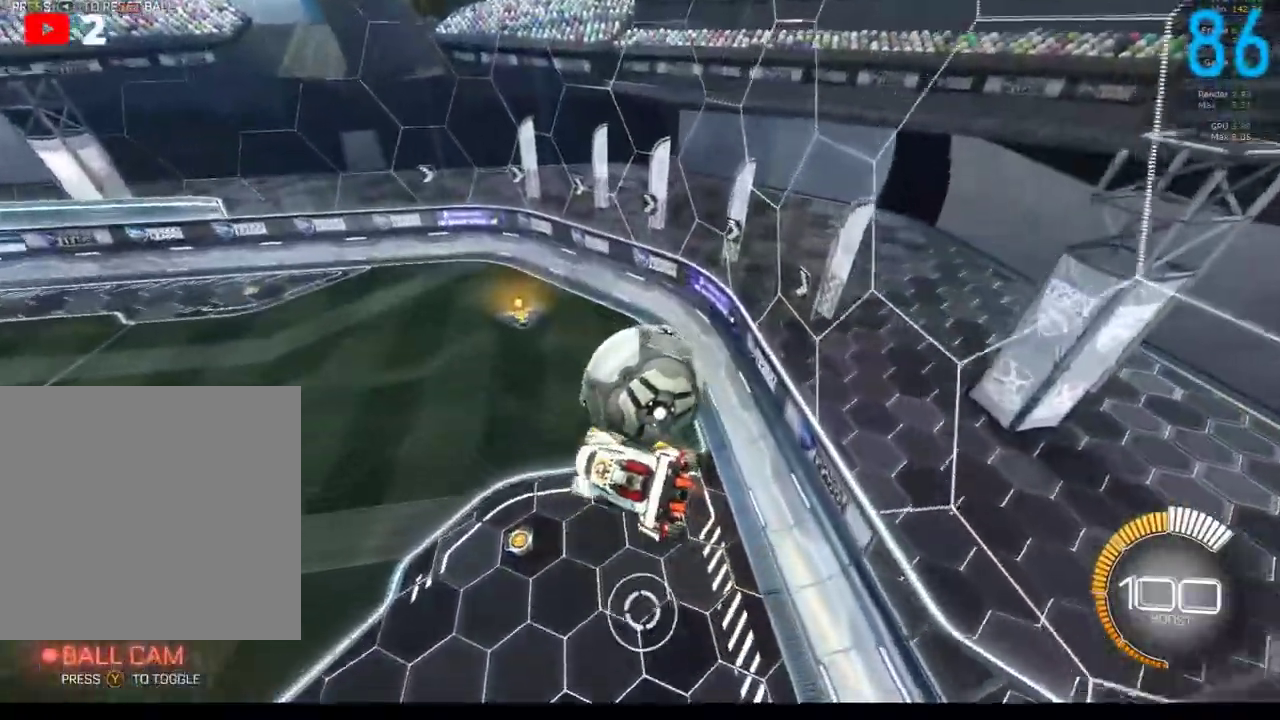
{"buttons": ["B", "R2"], "left_stick": "up", "right_stick": "center", "events": [[83, "left_stick", "up-right"], [117, "A", "down"], [217, "A", "up"], [367, "B", "down"], [433, "left_stick", "up"]]}
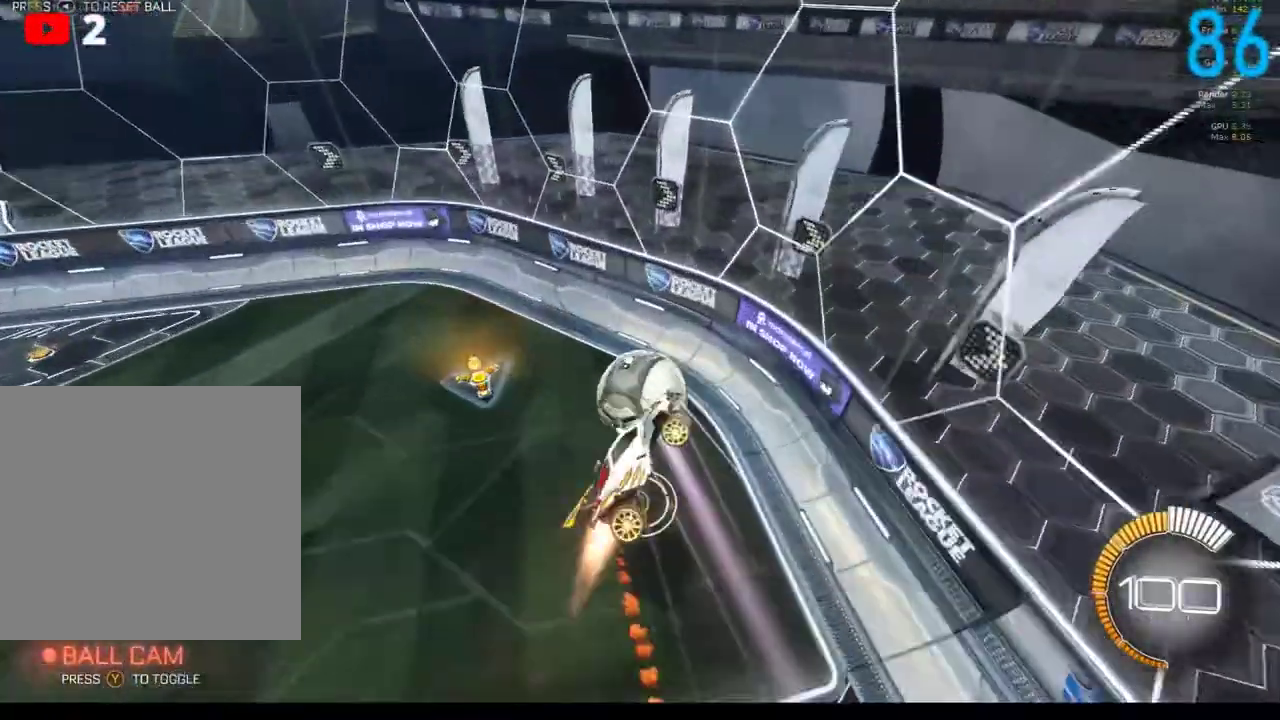
{"buttons": [], "left_stick": "up", "right_stick": "center", "events": [[17, "left_stick", "up-left"], [67, "B", "up"], [83, "left_stick", "left"], [133, "R2", "up"], [217, "left_stick", "down-left"], [300, "left_stick", "up"]]}
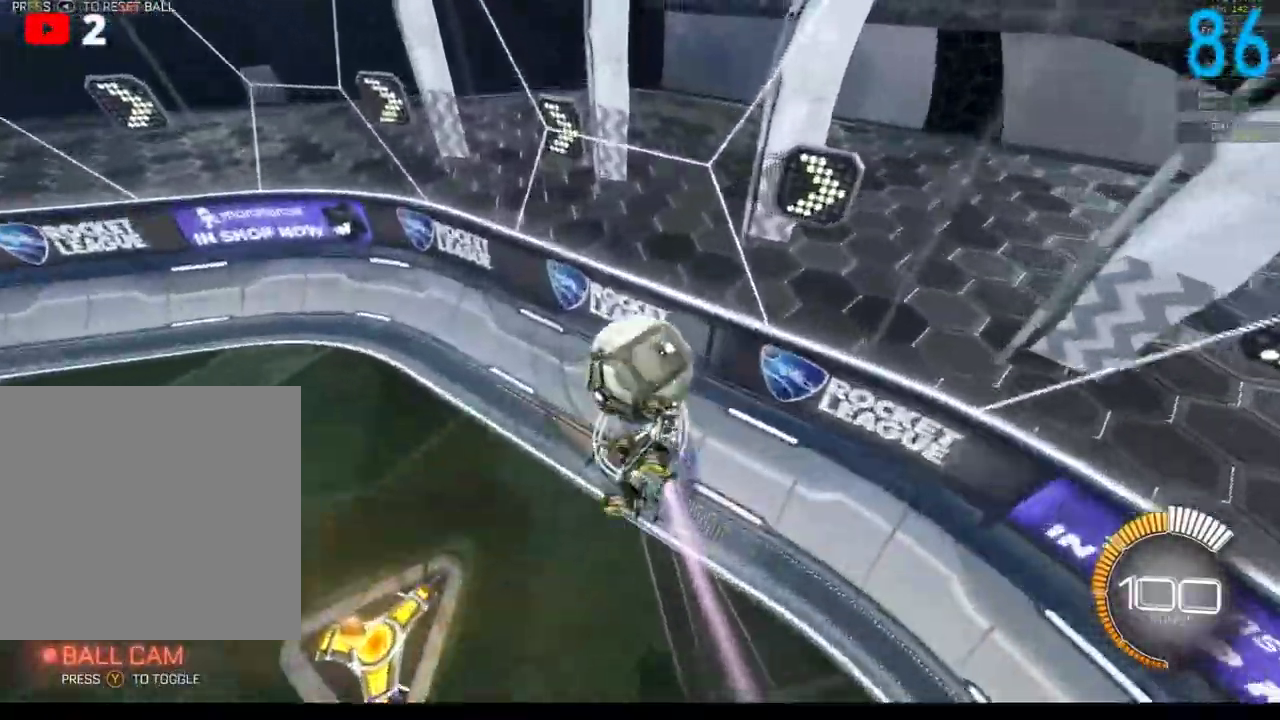
{"buttons": ["B", "R2"], "left_stick": "left", "right_stick": "center", "events": [[133, "left_stick", "up-left"], [300, "B", "down"], [333, "R2", "down"], [483, "left_stick", "left"]]}
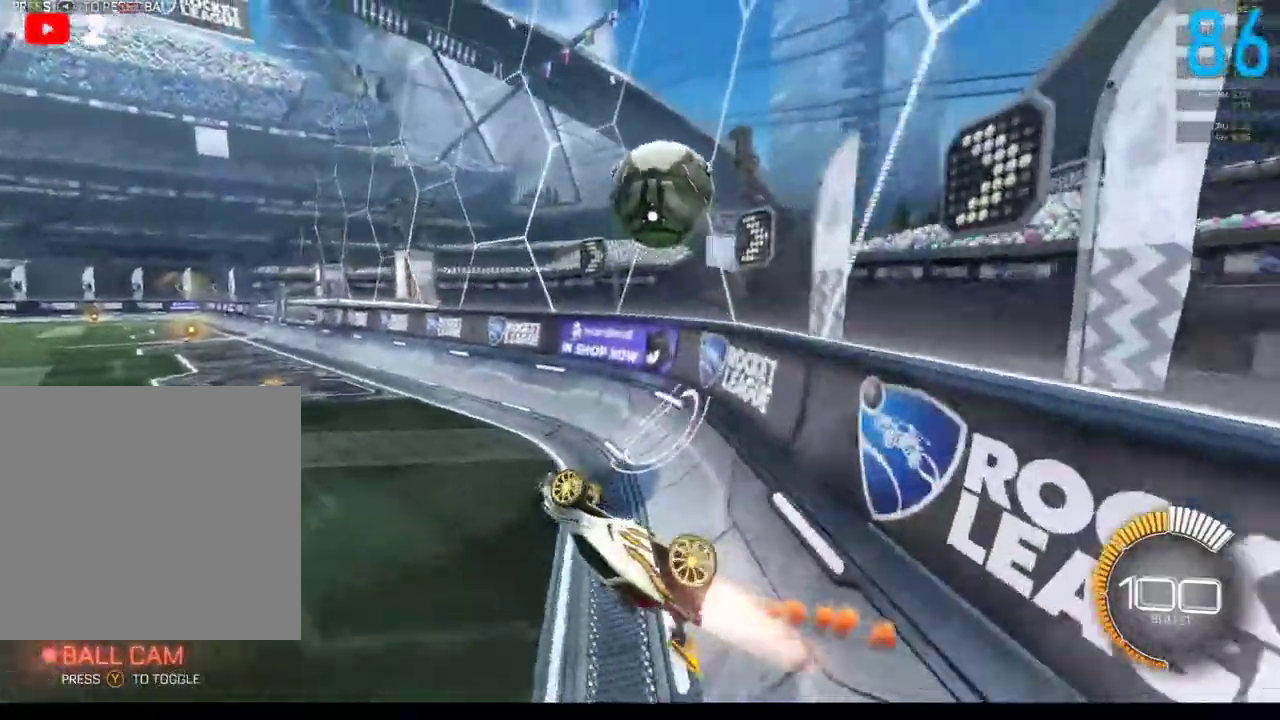
{"buttons": ["A", "B", "R2"], "left_stick": "left", "right_stick": "center", "events": [[117, "A", "down"], [167, "B", "up"], [167, "left_stick", "center"], [233, "B", "down"], [267, "A", "up"], [467, "A", "down"], [467, "left_stick", "left"]]}
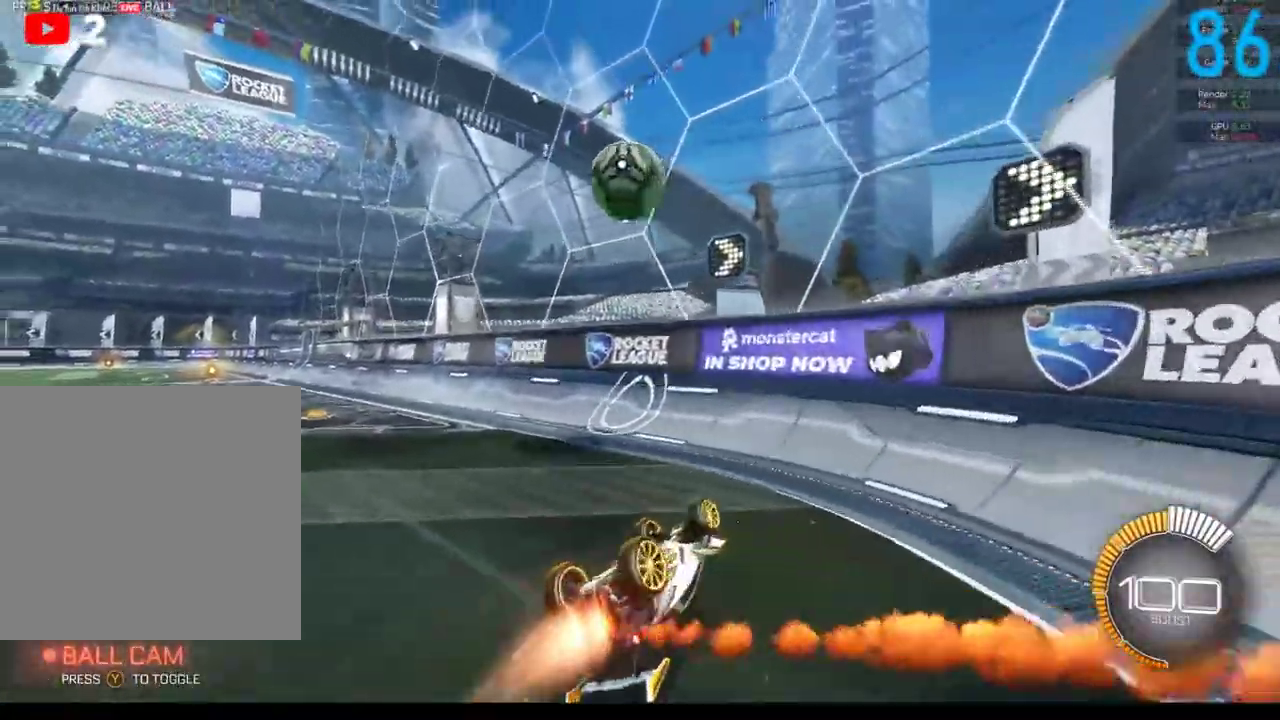
{"buttons": ["B"], "left_stick": "left", "right_stick": "center", "events": [[133, "A", "up"], [133, "B", "up"], [183, "R2", "up"], [300, "A", "down"], [383, "A", "up"], [433, "B", "down"]]}
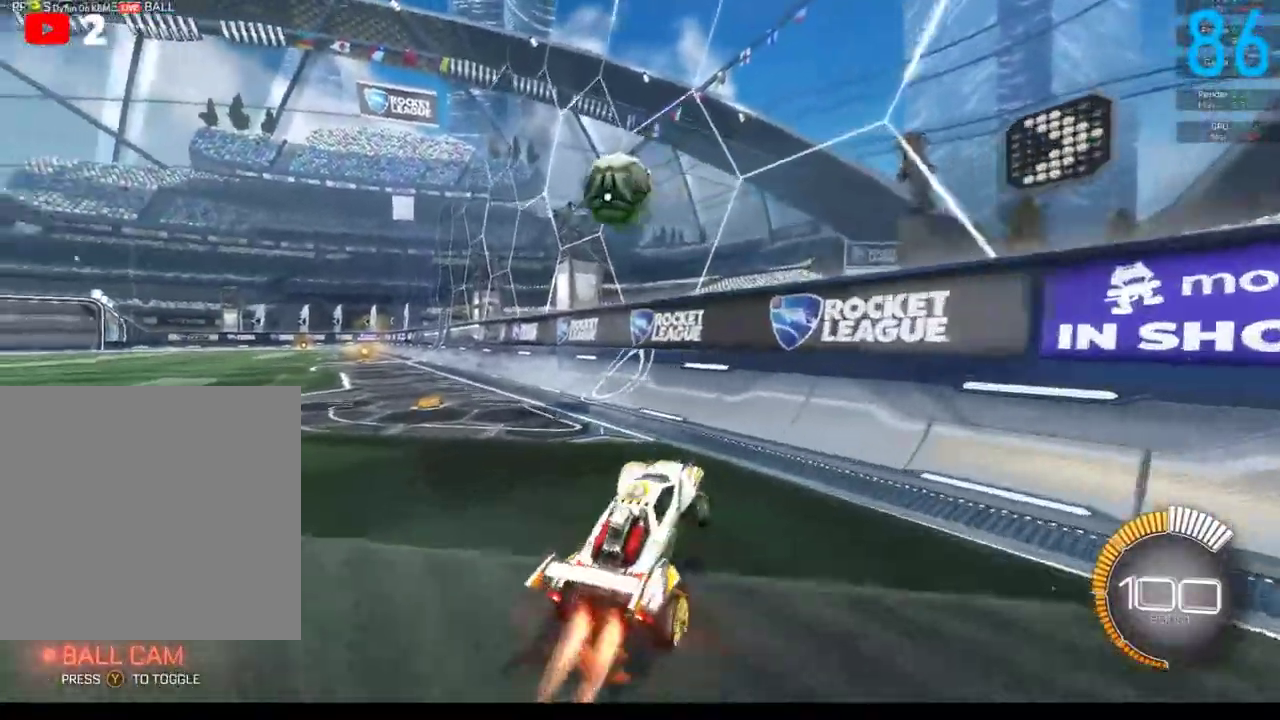
{"buttons": ["B", "R2"], "left_stick": "center", "right_stick": "center", "events": [[400, "R2", "down"], [417, "left_stick", "center"]]}
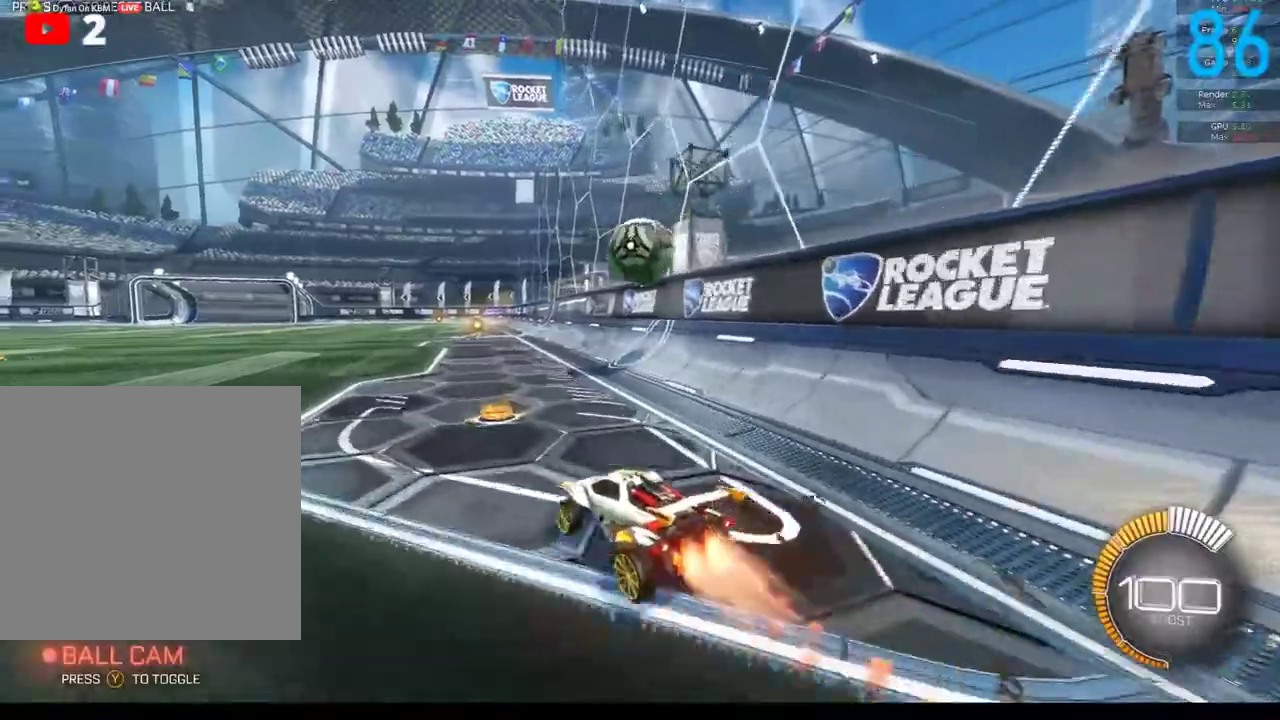
{"buttons": ["B", "R2"], "left_stick": "center", "right_stick": "center", "events": [[217, "left_stick", "right"], [283, "left_stick", "up-right"], [500, "left_stick", "center"]]}
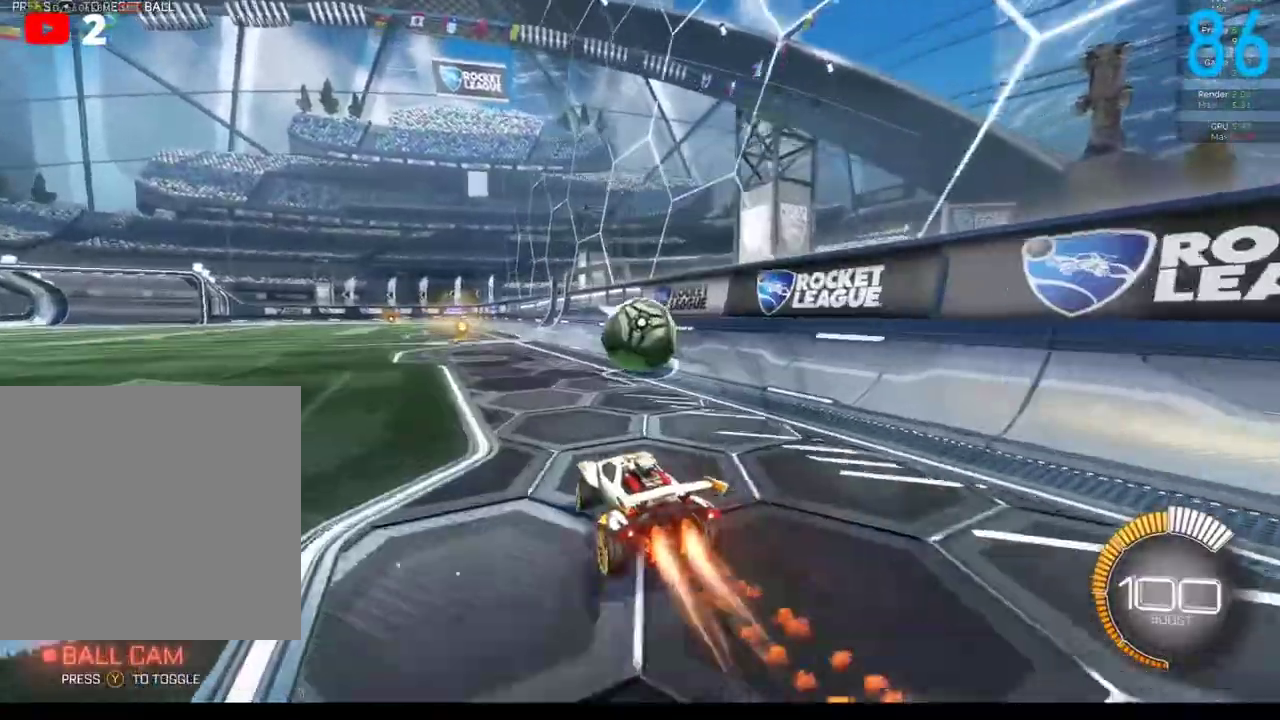
{"buttons": [], "left_stick": "center", "right_stick": "center", "events": [[50, "B", "up"], [50, "R2", "up"], [200, "left_stick", "down-left"], [483, "left_stick", "center"]]}
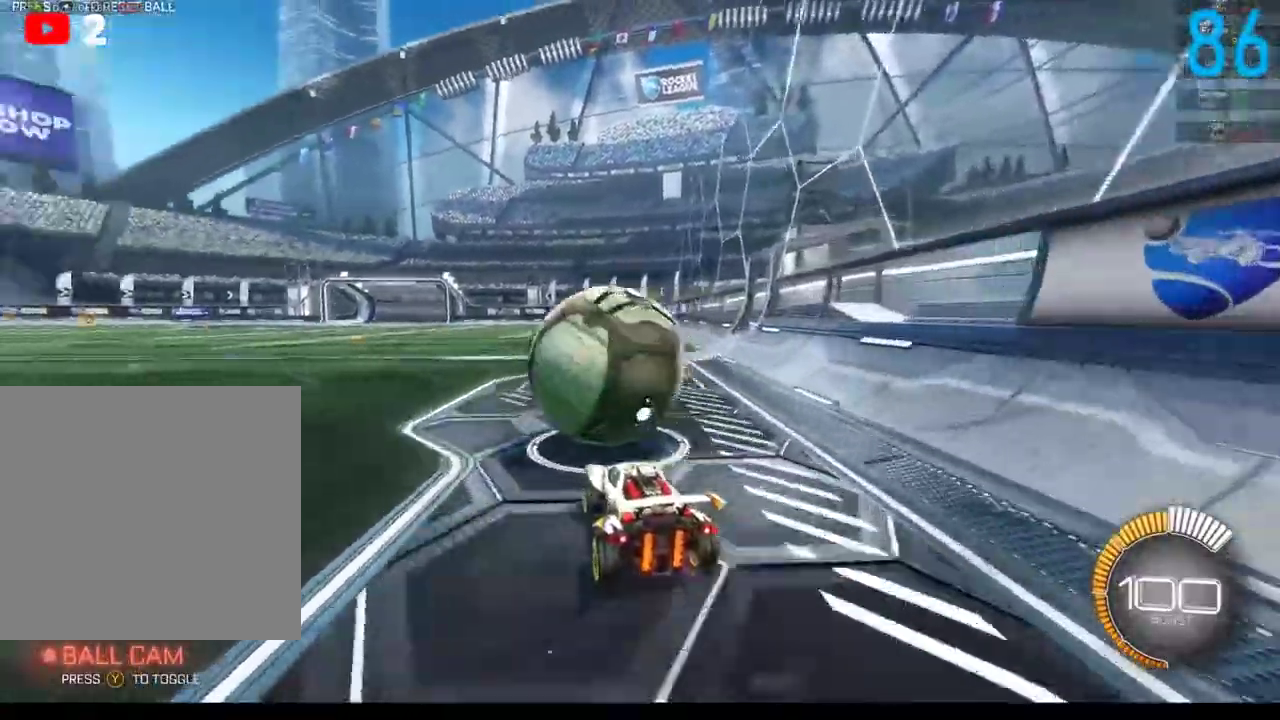
{"buttons": ["B"], "left_stick": "center", "right_stick": "center", "events": [[117, "B", "down"]]}
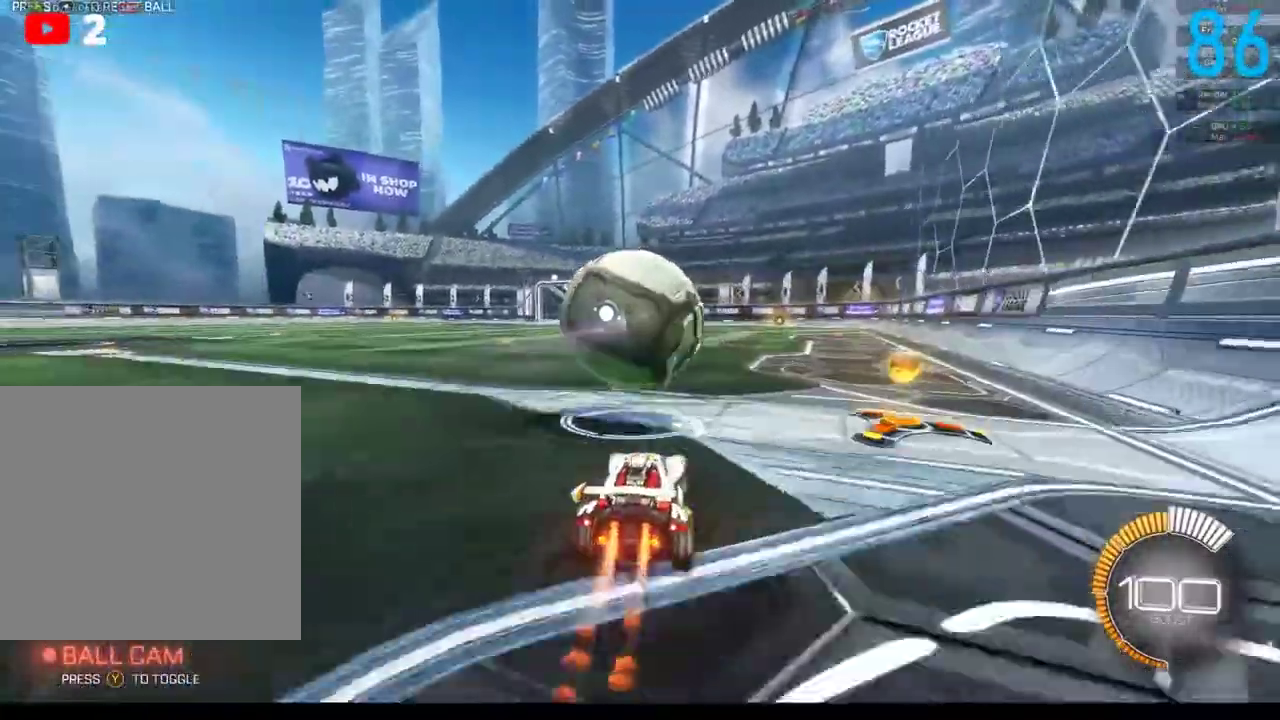
{"buttons": [], "left_stick": "center", "right_stick": "center", "events": [[17, "R2", "down"], [250, "left_stick", "down-left"], [367, "B", "up"], [367, "left_stick", "center"], [467, "R2", "up"]]}
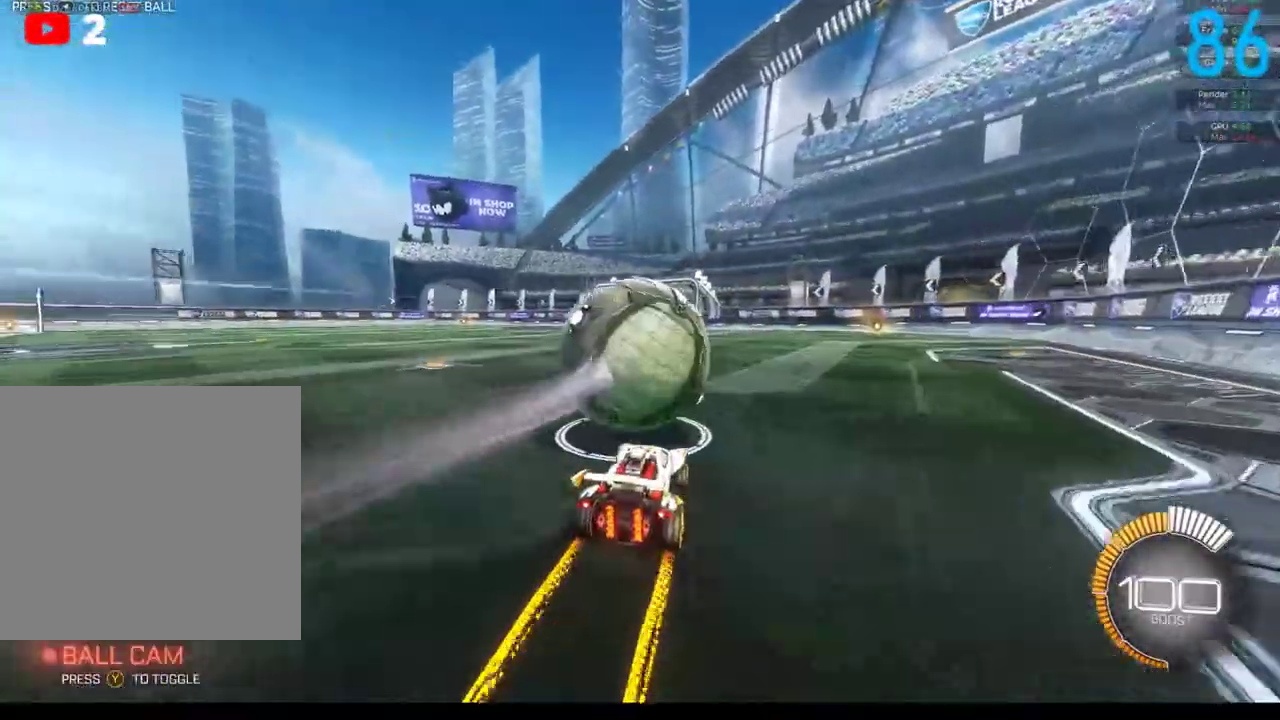
{"buttons": [], "left_stick": "down-left", "right_stick": "center", "events": [[150, "left_stick", "down-left"], [217, "left_stick", "center"], [417, "left_stick", "down-left"]]}
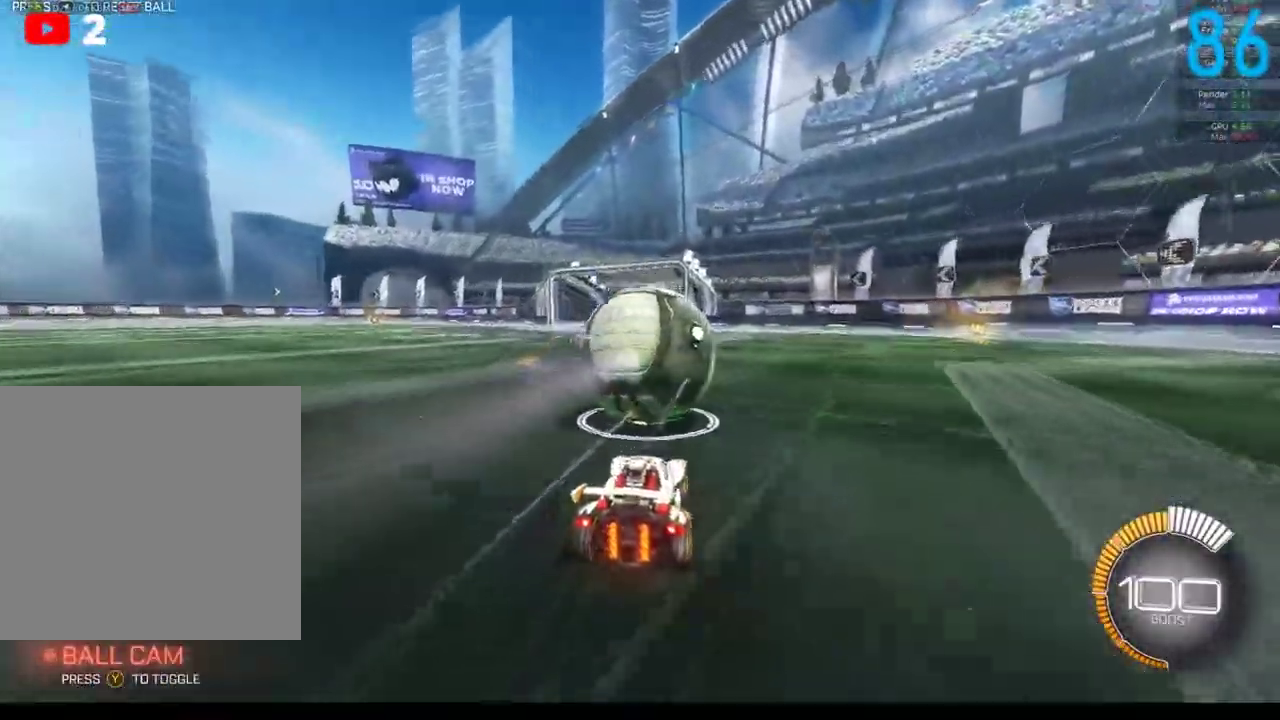
{"buttons": [], "left_stick": "center", "right_stick": "center", "events": [[50, "left_stick", "center"], [133, "B", "down"], [183, "R2", "down"], [450, "B", "up"], [467, "R2", "up"]]}
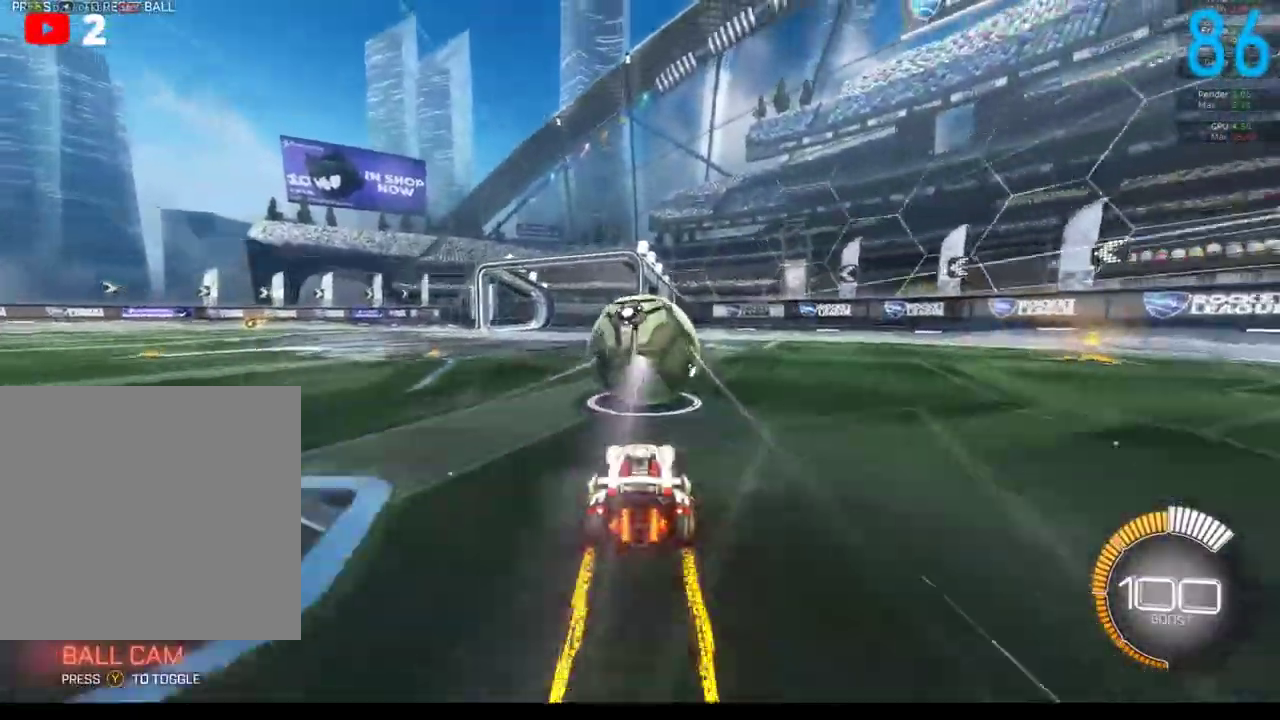
{"buttons": [], "left_stick": "right", "right_stick": "center", "events": [[450, "left_stick", "right"]]}
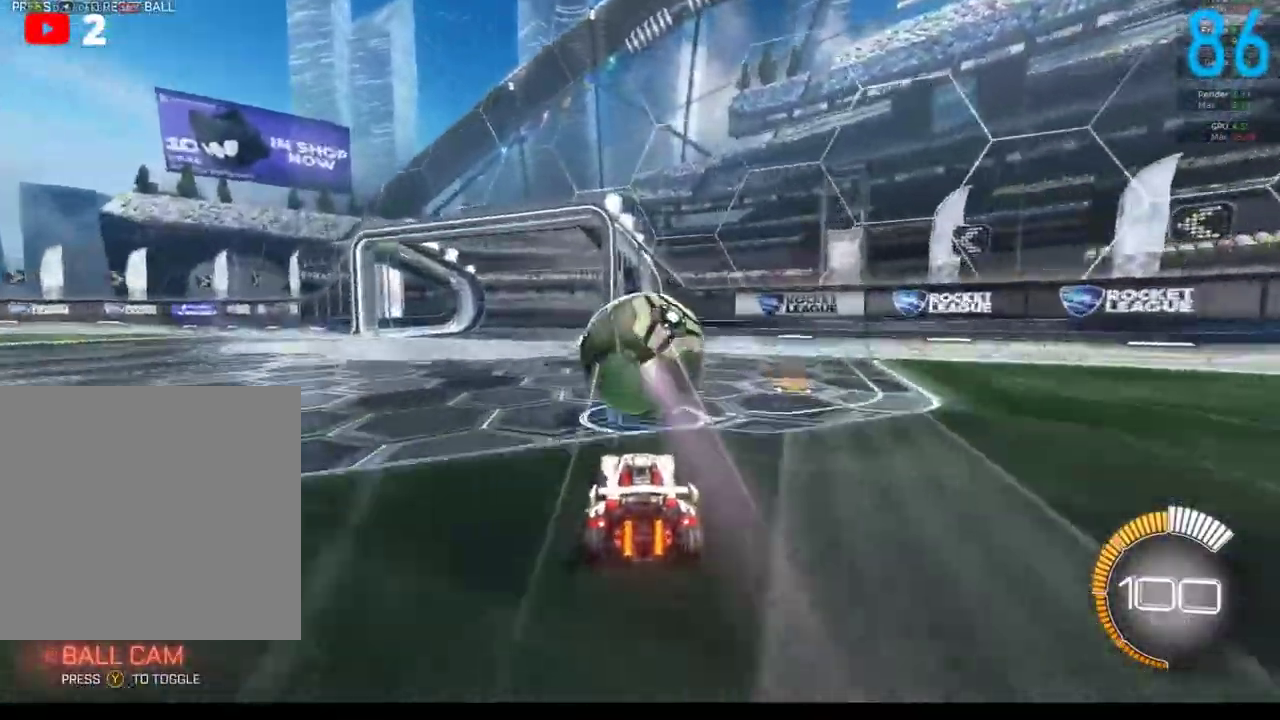
{"buttons": ["R2"], "left_stick": "center", "right_stick": "center", "events": [[17, "left_stick", "center"], [333, "R2", "down"]]}
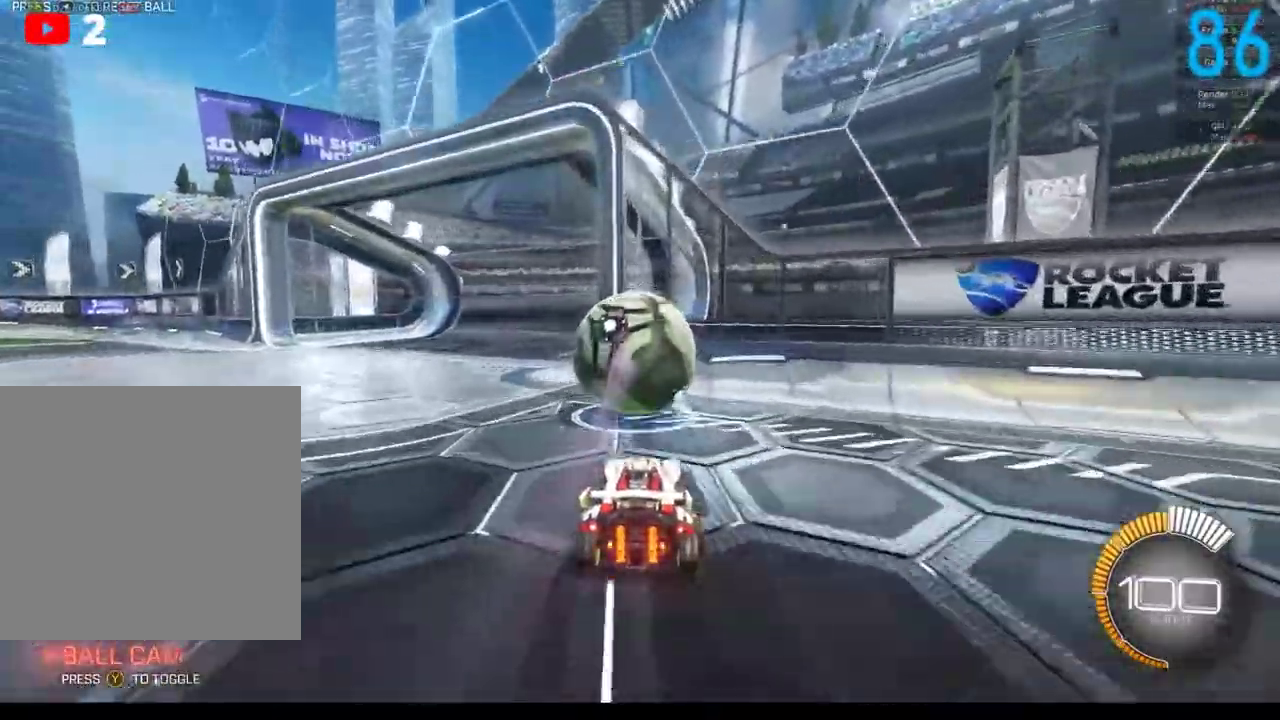
{"buttons": ["B", "R2"], "left_stick": "left", "right_stick": "center", "events": [[150, "B", "down"], [467, "left_stick", "left"]]}
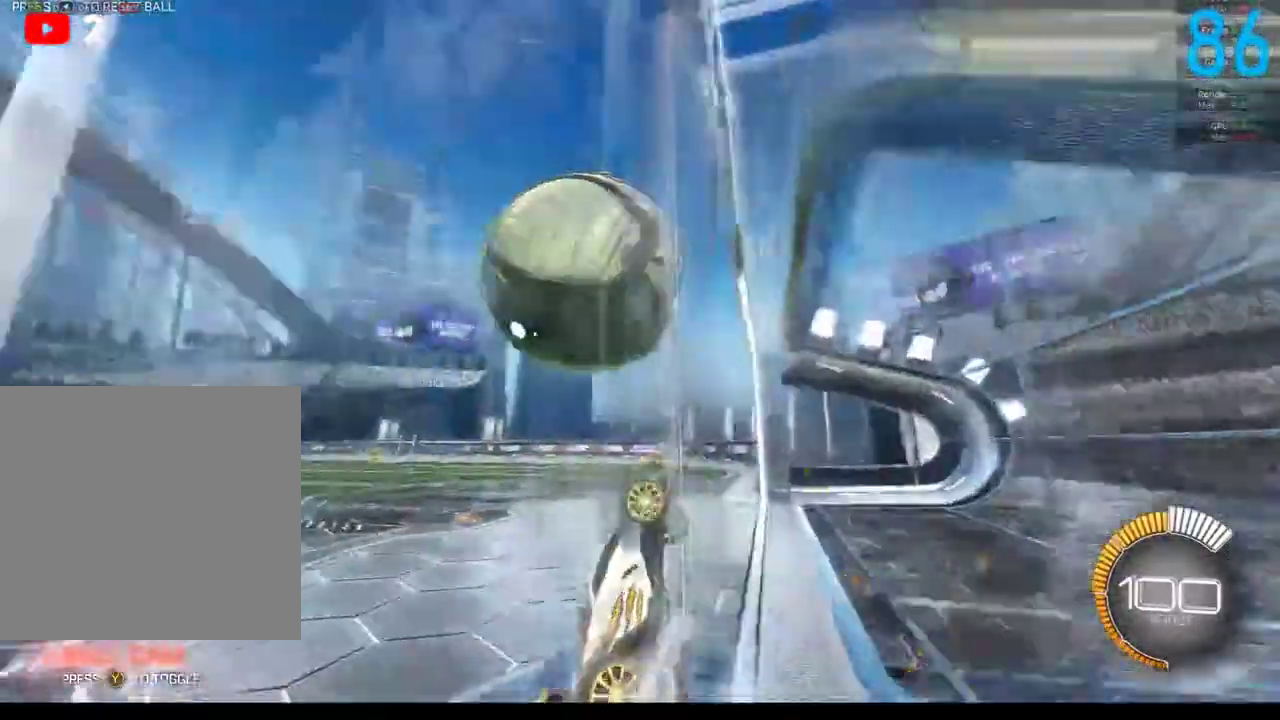
{"buttons": ["R2"], "left_stick": "center", "right_stick": "center", "events": [[67, "left_stick", "down-left"], [117, "left_stick", "center"], [133, "B", "up"], [200, "B", "down"], [233, "left_stick", "left"], [383, "left_stick", "center"], [500, "B", "up"]]}
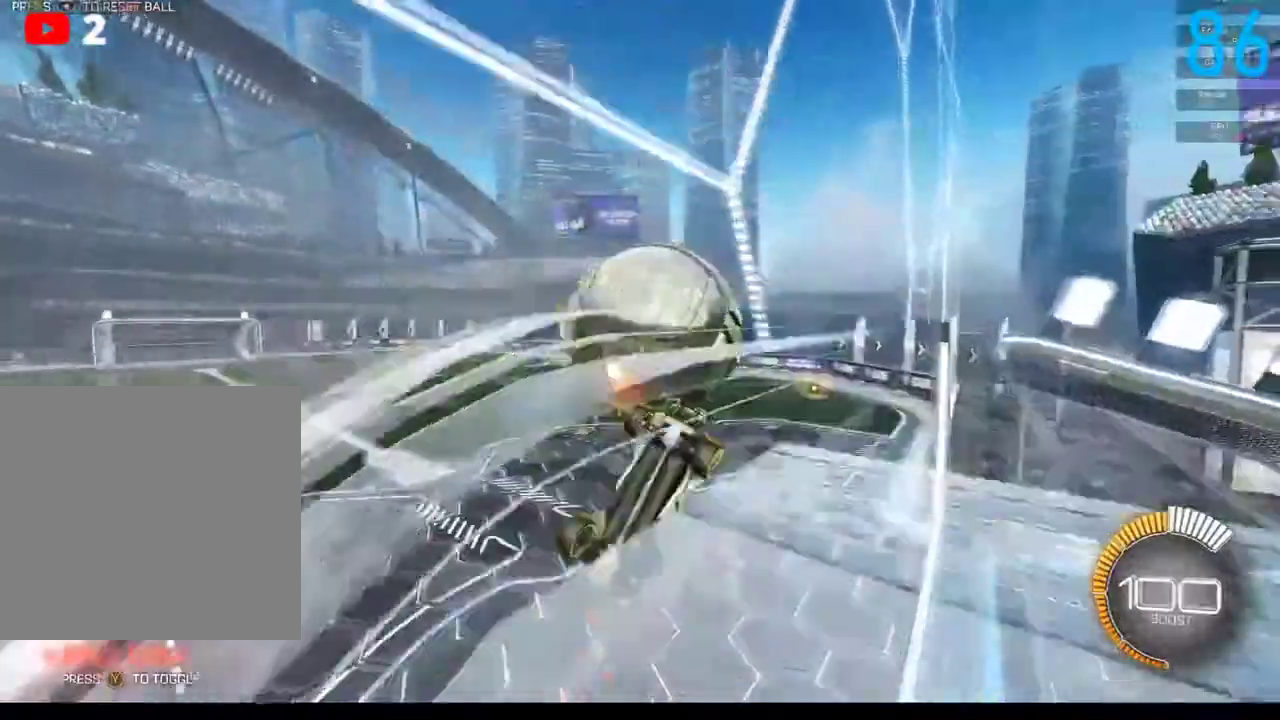
{"buttons": ["B", "R2"], "left_stick": "up-left", "right_stick": "center", "events": [[50, "R2", "up"], [300, "left_stick", "right"], [333, "B", "down"], [350, "R2", "down"], [350, "left_stick", "up-right"], [417, "left_stick", "up"], [467, "left_stick", "up-left"]]}
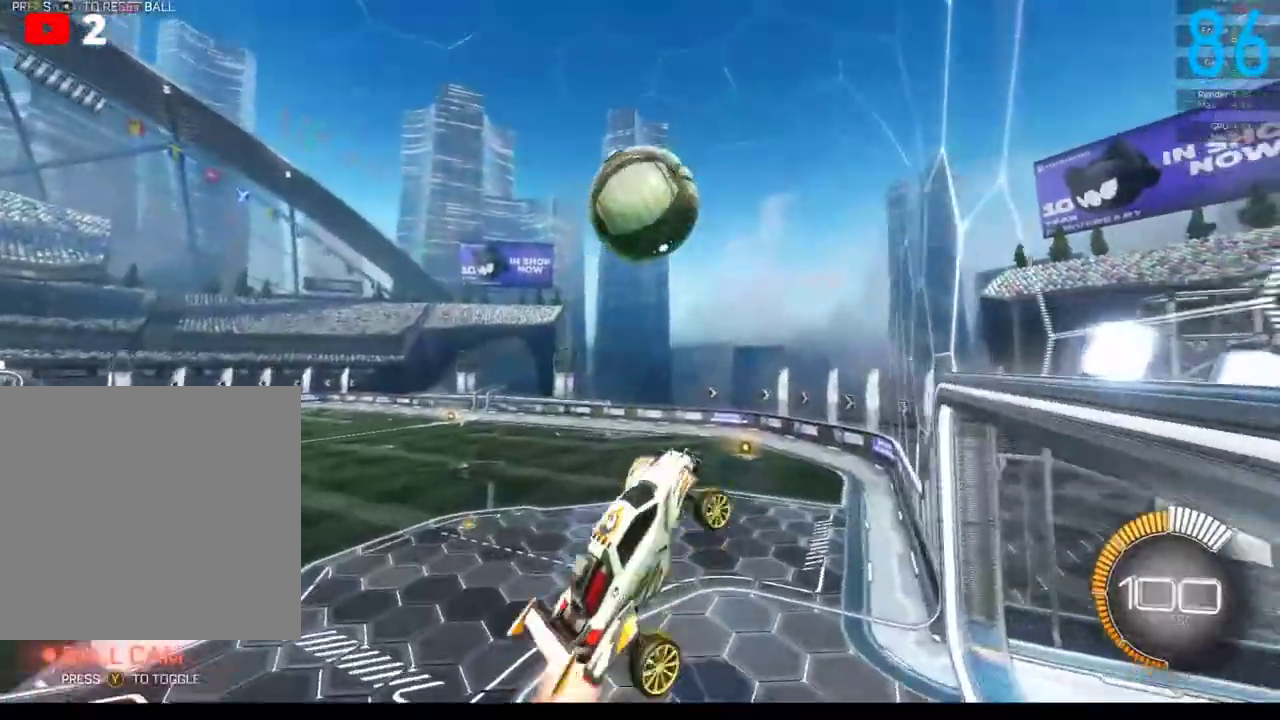
{"buttons": ["R2"], "left_stick": "up-right", "right_stick": "center", "events": [[17, "left_stick", "left"], [150, "B", "up"], [183, "left_stick", "down-left"], [233, "B", "down"], [233, "left_stick", "down"], [367, "left_stick", "right"], [417, "left_stick", "up-right"], [500, "B", "up"]]}
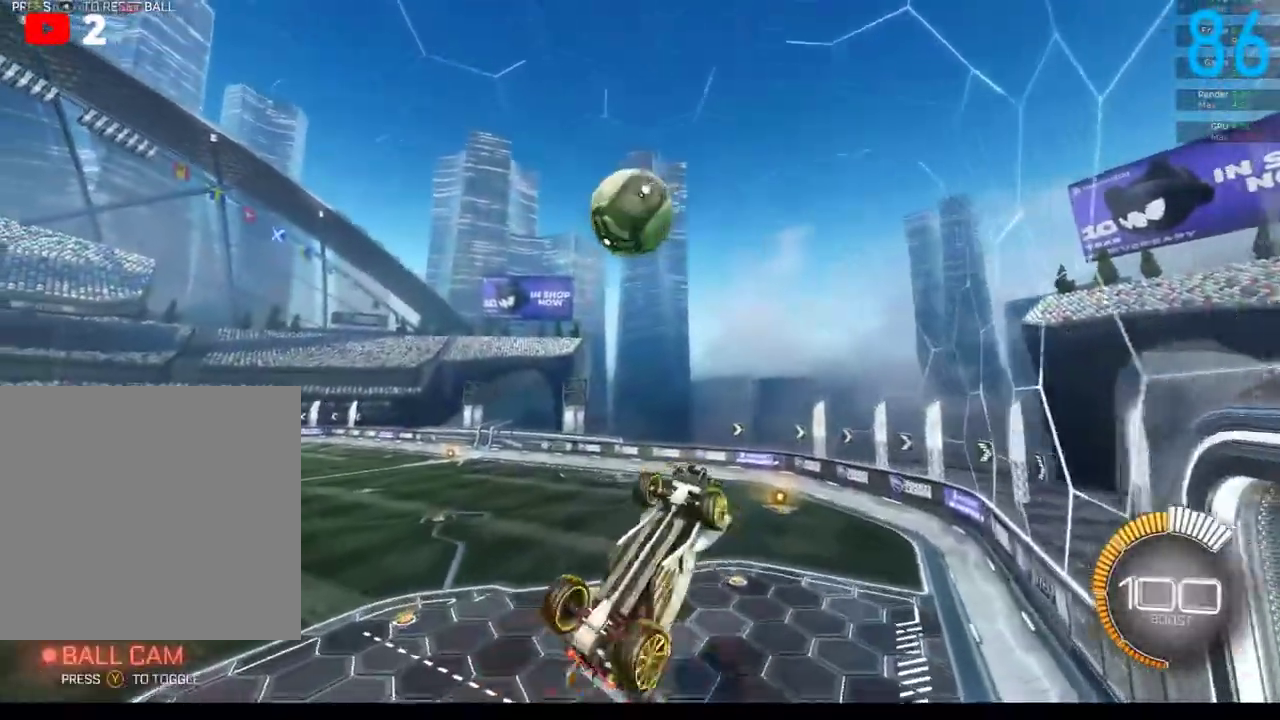
{"buttons": ["B", "R2"], "left_stick": "down-left", "right_stick": "center", "events": [[33, "left_stick", "up"], [233, "B", "down"], [350, "left_stick", "up-left"], [467, "left_stick", "down-left"]]}
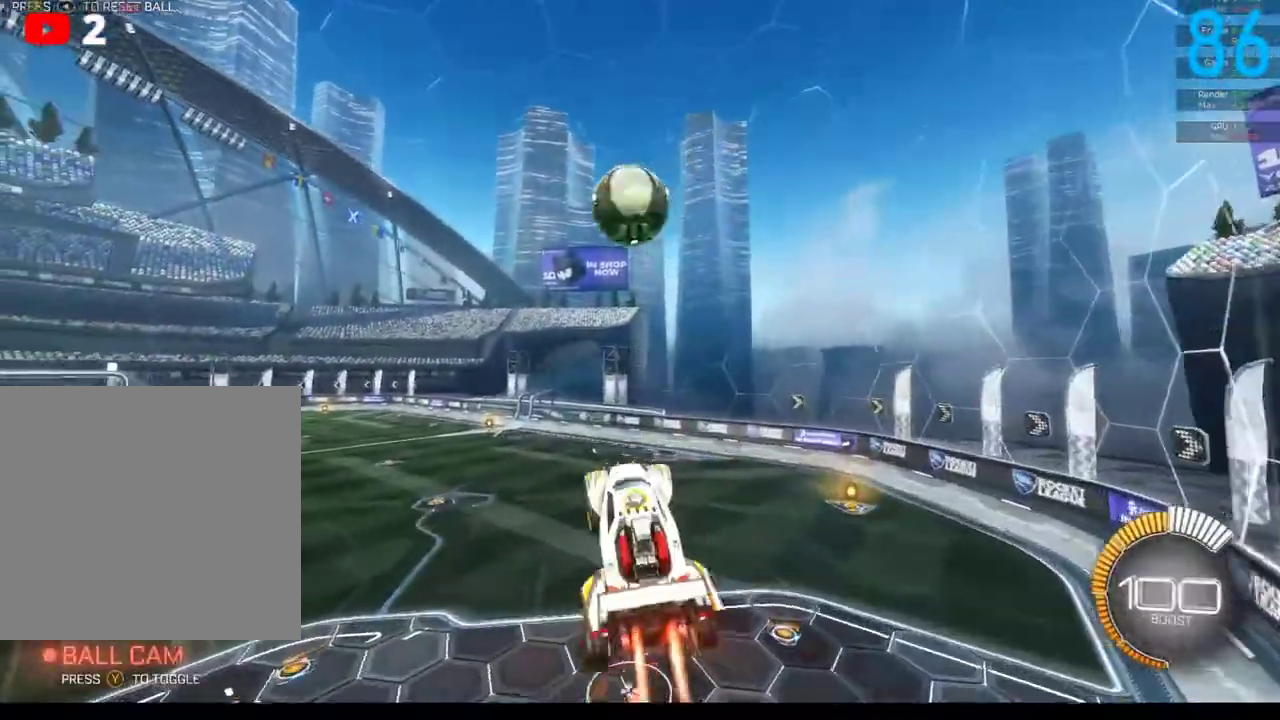
{"buttons": ["B", "R2"], "left_stick": "center", "right_stick": "center", "events": [[50, "left_stick", "down"], [167, "left_stick", "down-right"], [300, "left_stick", "left"], [400, "left_stick", "center"]]}
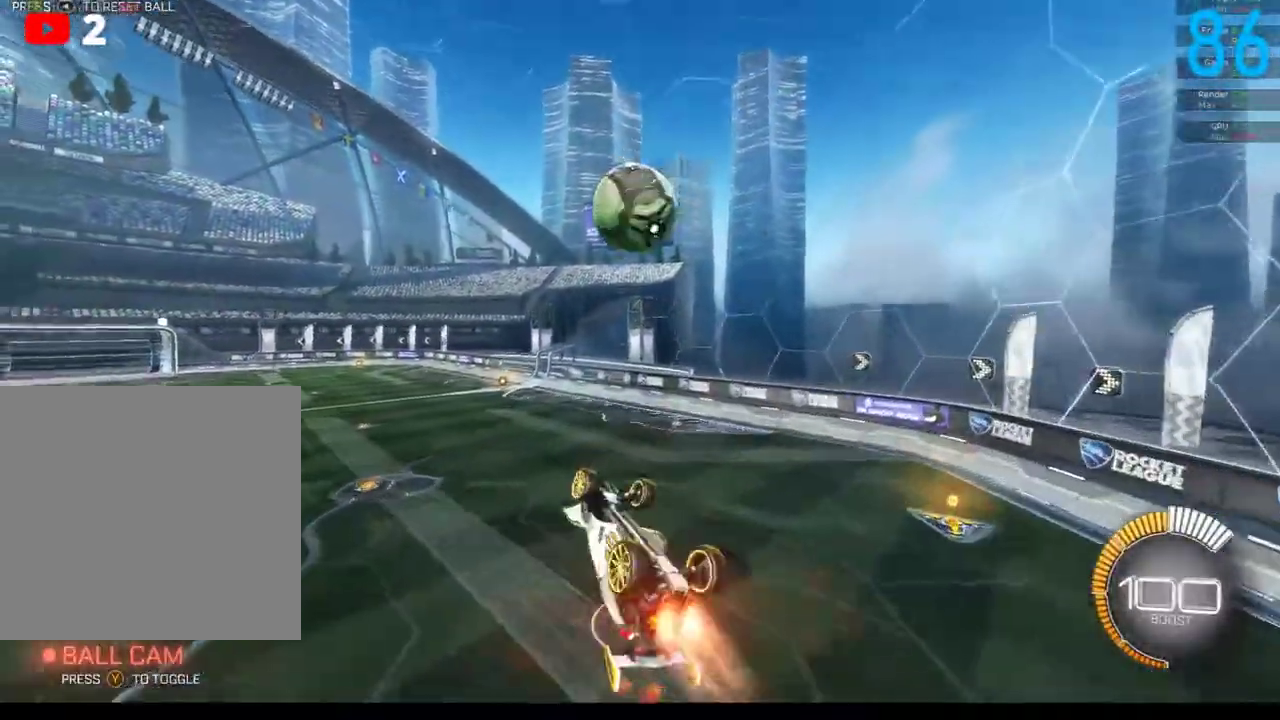
{"buttons": ["B", "R2"], "left_stick": "down", "right_stick": "center", "events": [[117, "left_stick", "left"], [200, "B", "up"], [300, "B", "down"], [300, "left_stick", "center"], [350, "left_stick", "down"]]}